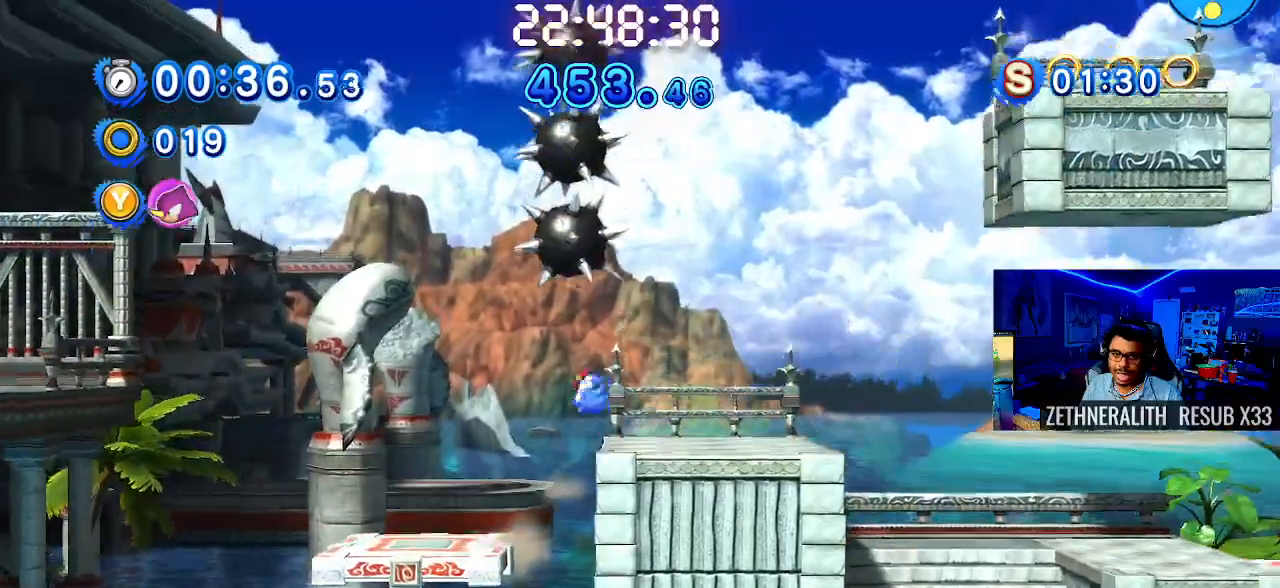
Gameplay with a controller (PlayStation layout); each line is a JSON object with the inputs held at the frame after it. "events" lists button and stick changes between this image and that frame as [ms after this image, input, new state], when the widget could be followed in between. Not read: R3 TRIANGLE.
{"buttons": [], "left_stick": "right", "right_stick": "center", "events": [[100, "CROSS", "down"], [150, "CROSS", "up"]]}
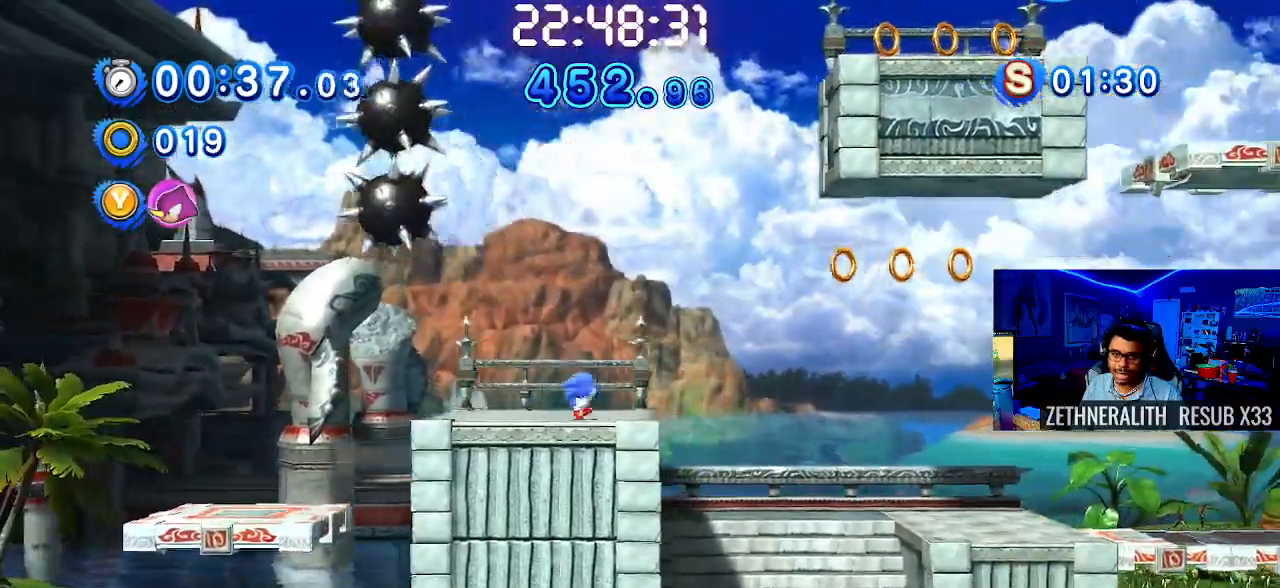
{"buttons": [], "left_stick": "right", "right_stick": "center", "events": [[100, "CROSS", "down"], [283, "CROSS", "up"]]}
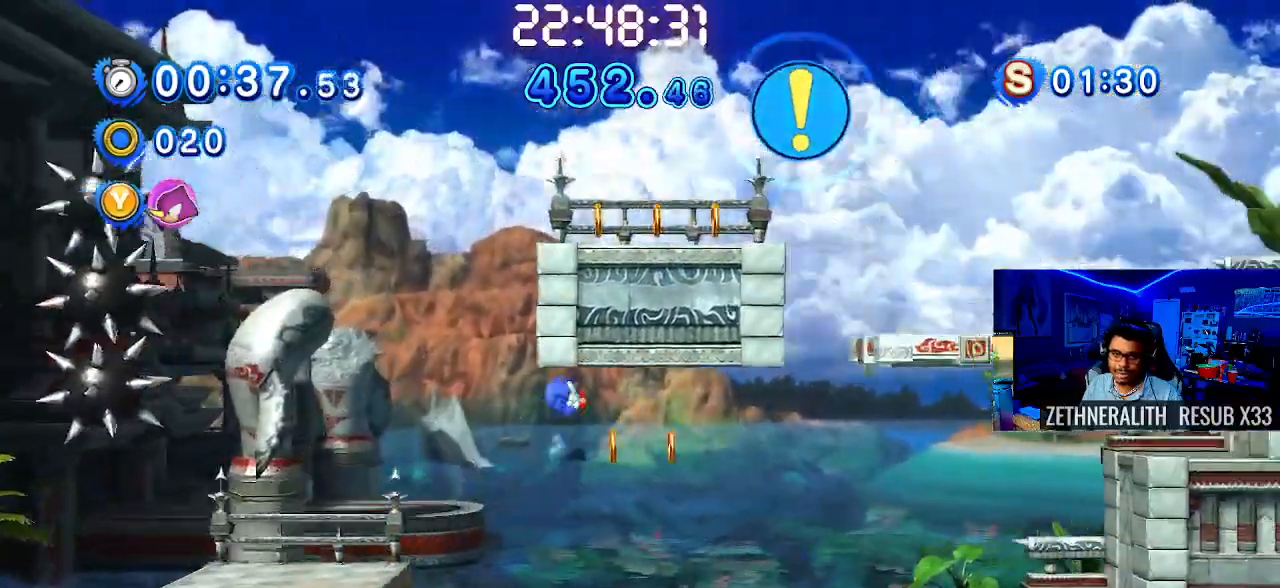
{"buttons": [], "left_stick": "right", "right_stick": "center", "events": [[217, "left_stick", "up-left"], [433, "left_stick", "right"]]}
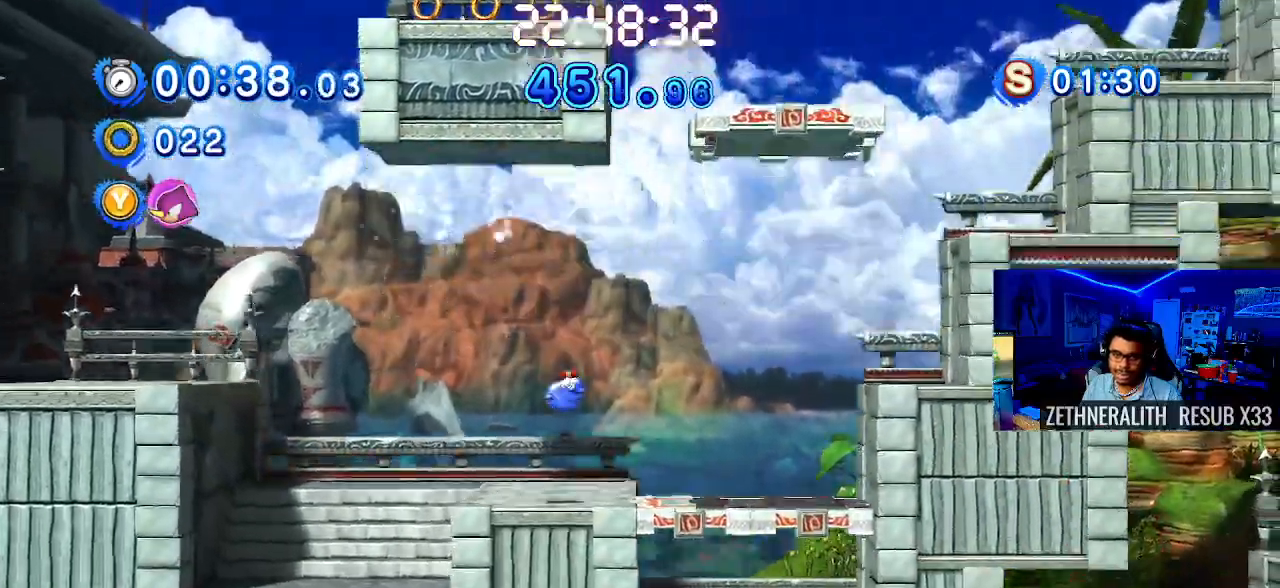
{"buttons": ["CROSS"], "left_stick": "right", "right_stick": "center", "events": [[350, "CROSS", "down"]]}
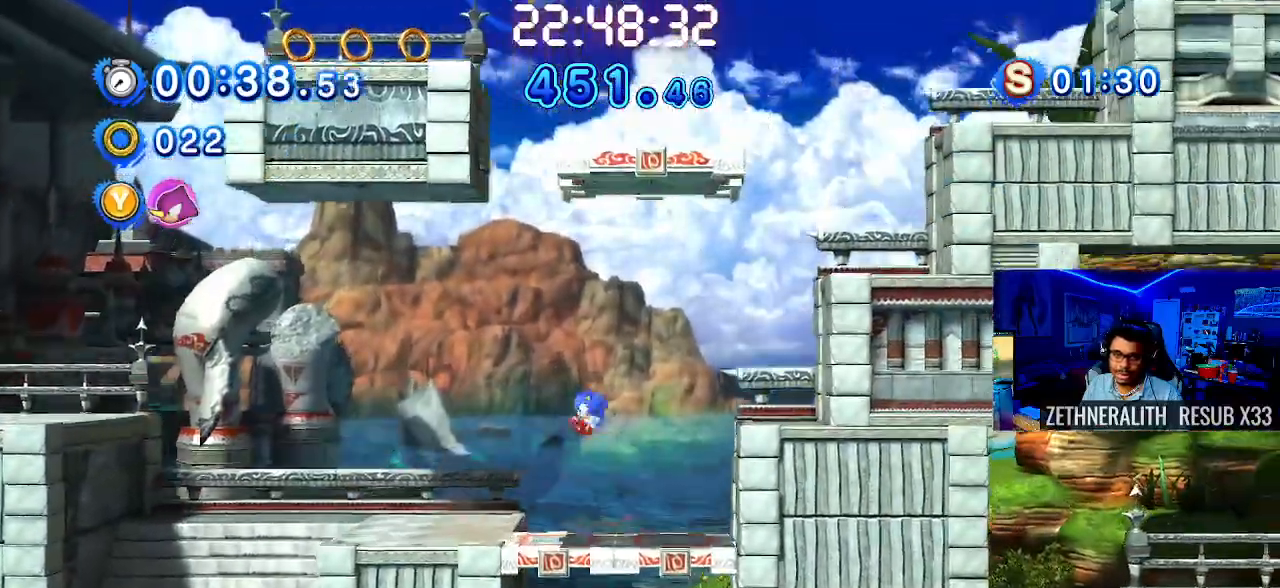
{"buttons": [], "left_stick": "center", "right_stick": "center", "events": [[217, "CROSS", "up"], [400, "left_stick", "center"]]}
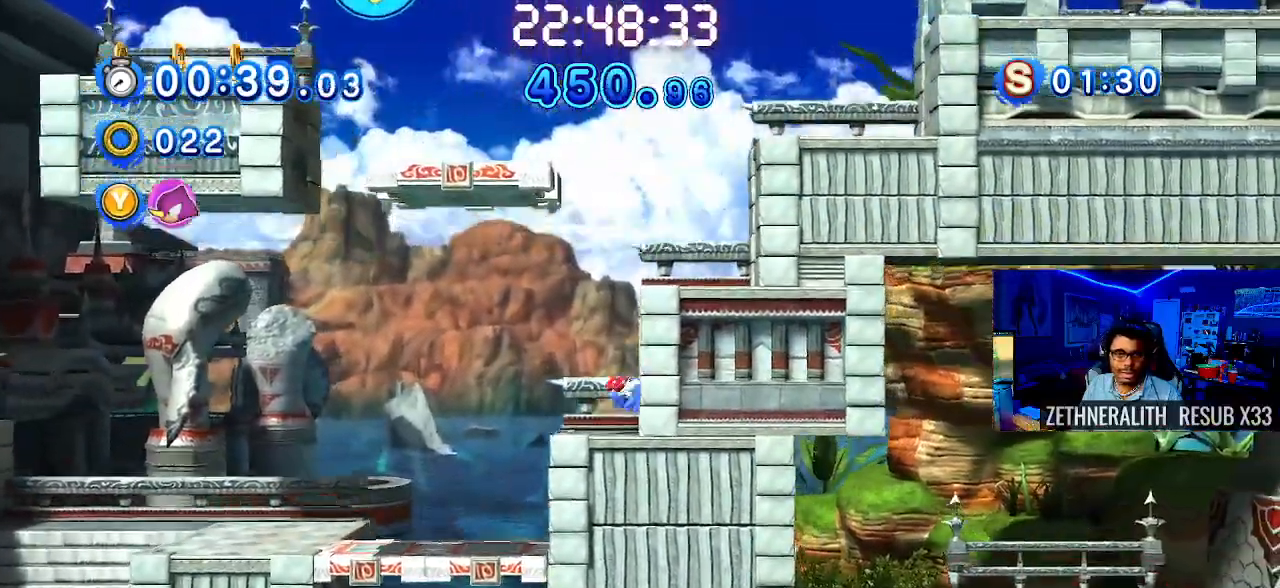
{"buttons": [], "left_stick": "right", "right_stick": "center", "events": [[50, "CROSS", "down"], [50, "left_stick", "right"], [300, "CROSS", "up"]]}
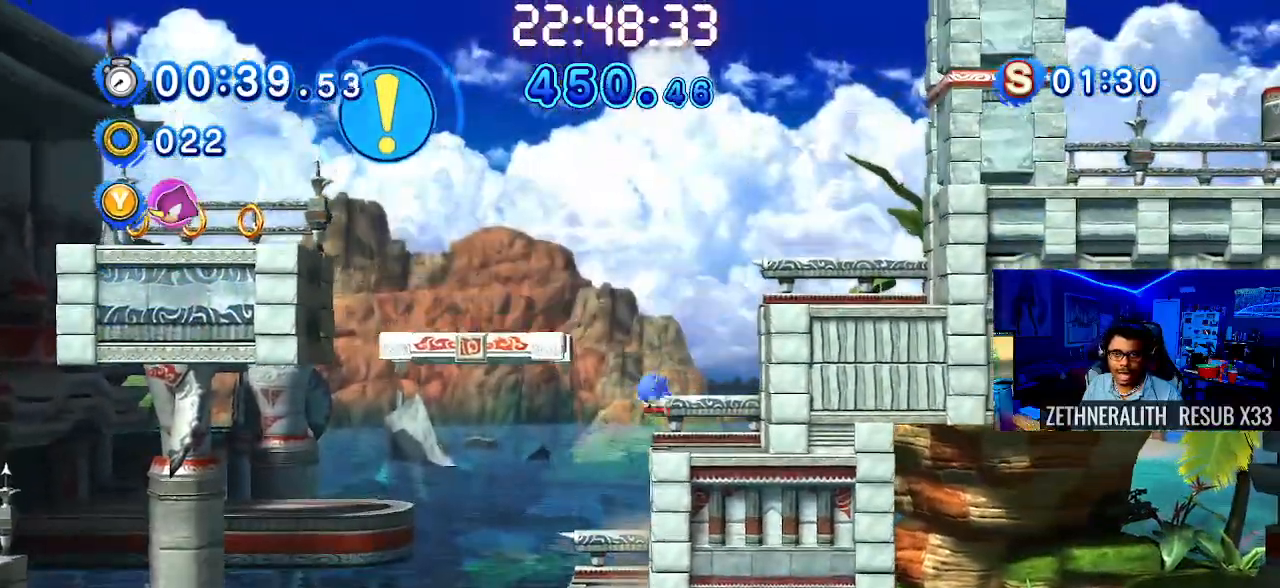
{"buttons": [], "left_stick": "up-left", "right_stick": "center", "events": [[50, "left_stick", "center"], [100, "left_stick", "up-left"], [217, "CROSS", "down"], [483, "CROSS", "up"]]}
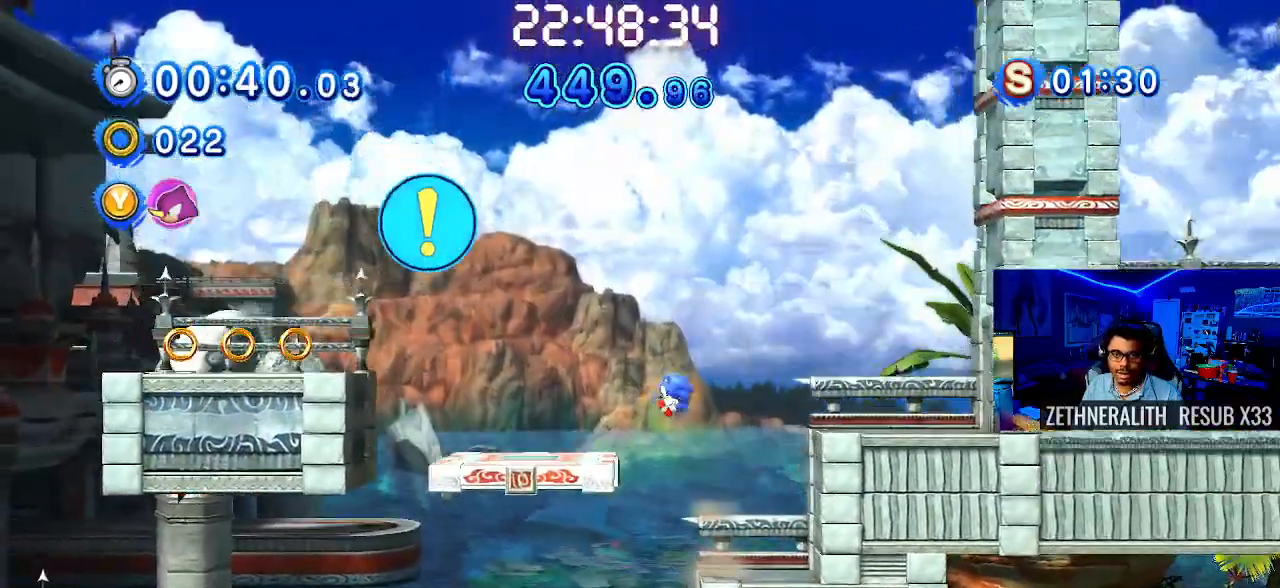
{"buttons": ["CROSS"], "left_stick": "up-left", "right_stick": "center", "events": [[483, "CROSS", "down"]]}
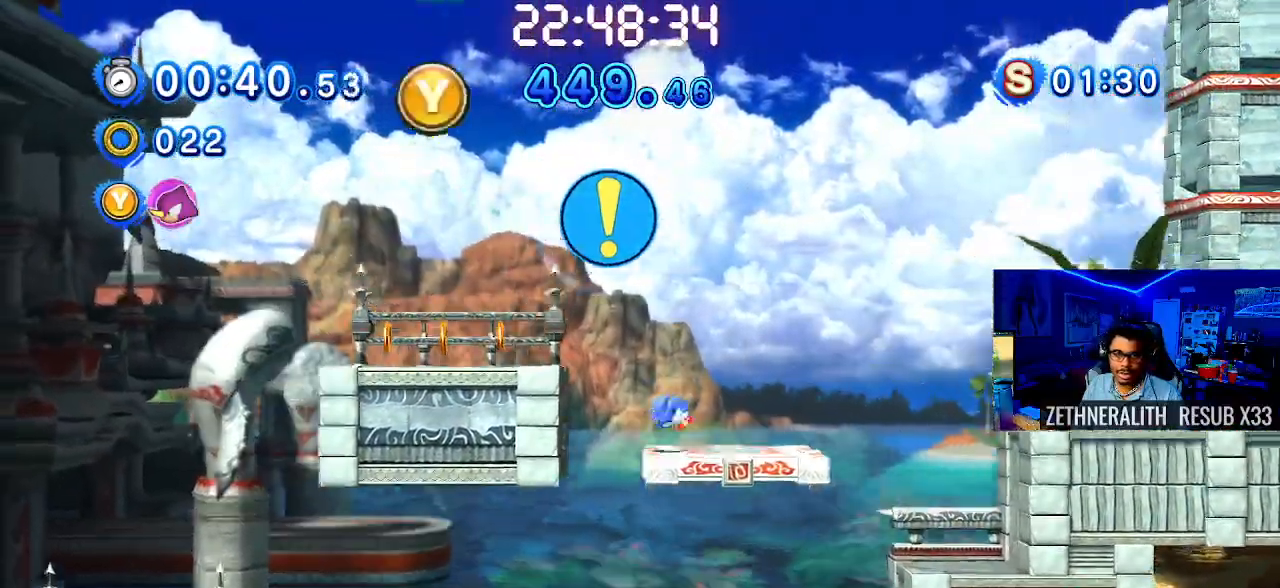
{"buttons": [], "left_stick": "center", "right_stick": "center", "events": [[183, "CROSS", "up"], [450, "left_stick", "center"]]}
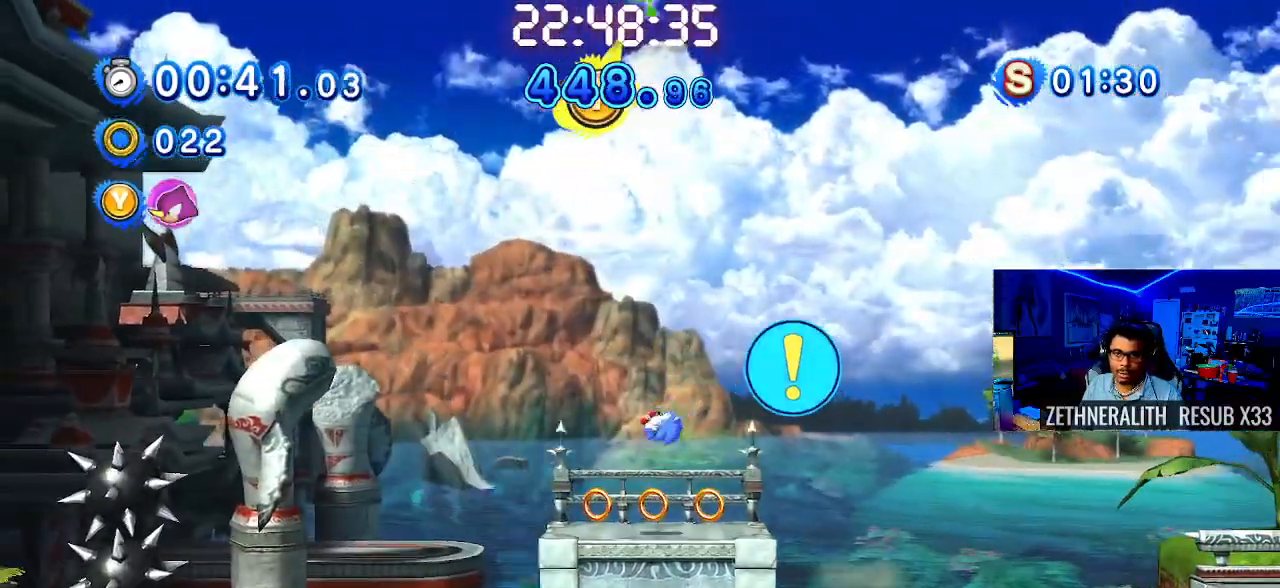
{"buttons": ["CROSS"], "left_stick": "right", "right_stick": "center", "events": [[200, "left_stick", "up-left"], [317, "CROSS", "down"], [350, "left_stick", "right"]]}
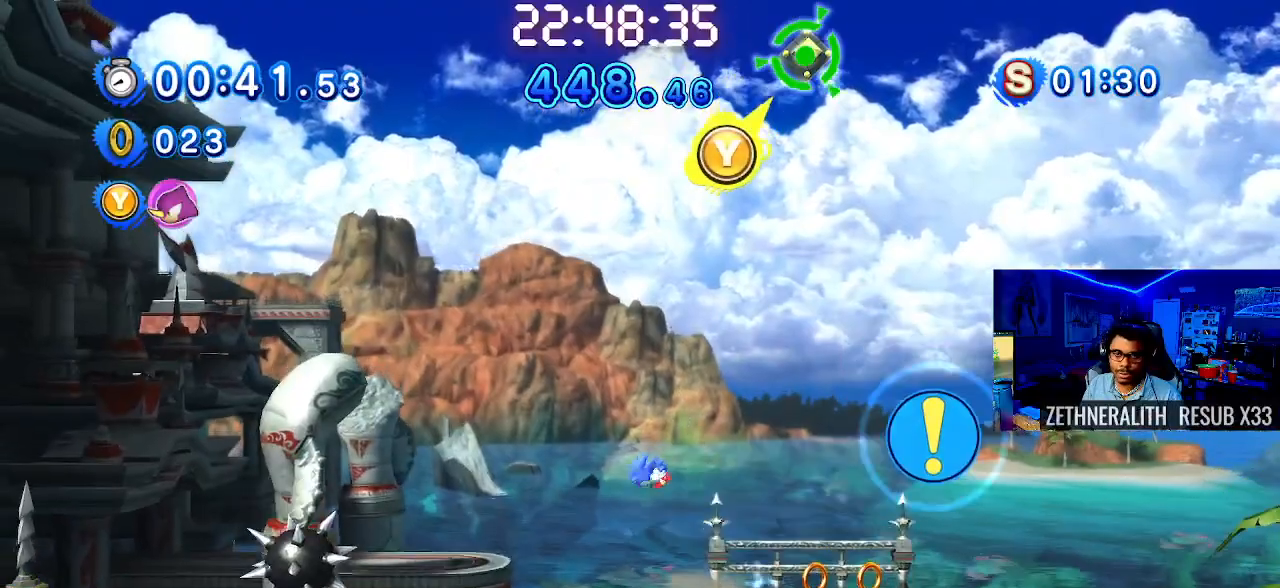
{"buttons": [], "left_stick": "right", "right_stick": "center", "events": [[200, "CROSS", "up"]]}
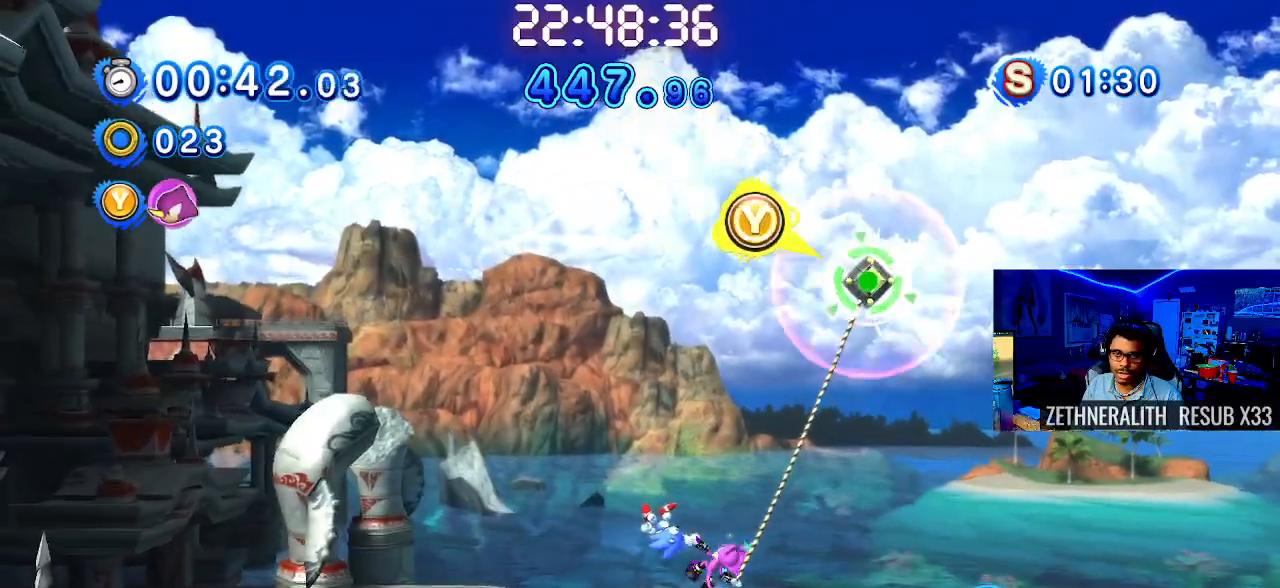
{"buttons": [], "left_stick": "right", "right_stick": "center", "events": []}
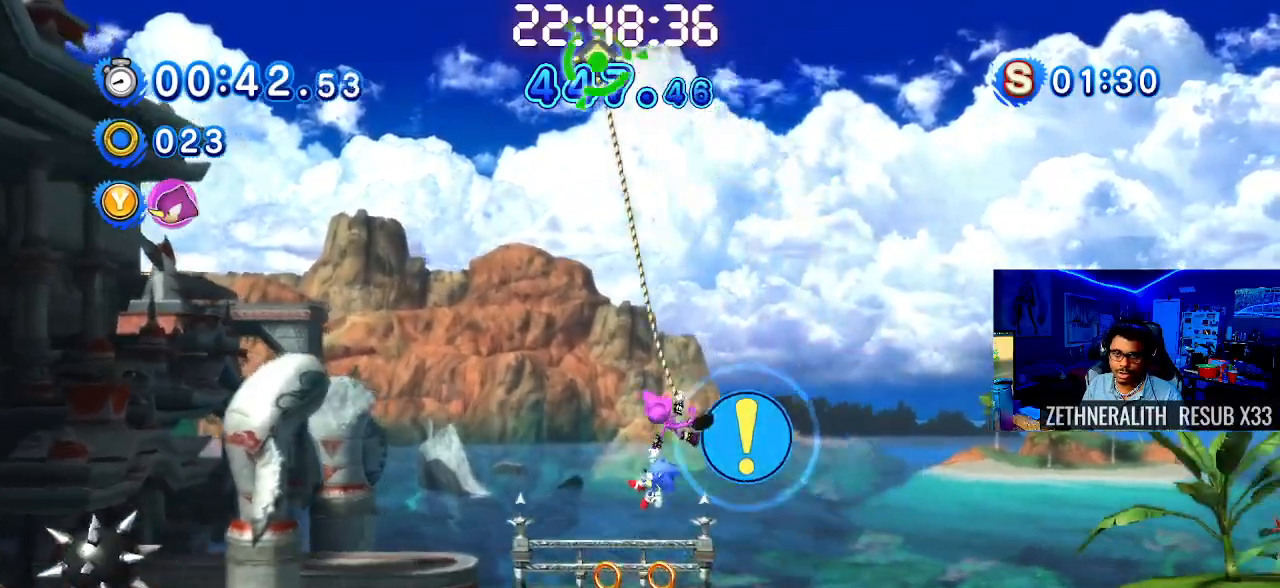
{"buttons": [], "left_stick": "up-left", "right_stick": "center", "events": [[367, "left_stick", "up-left"]]}
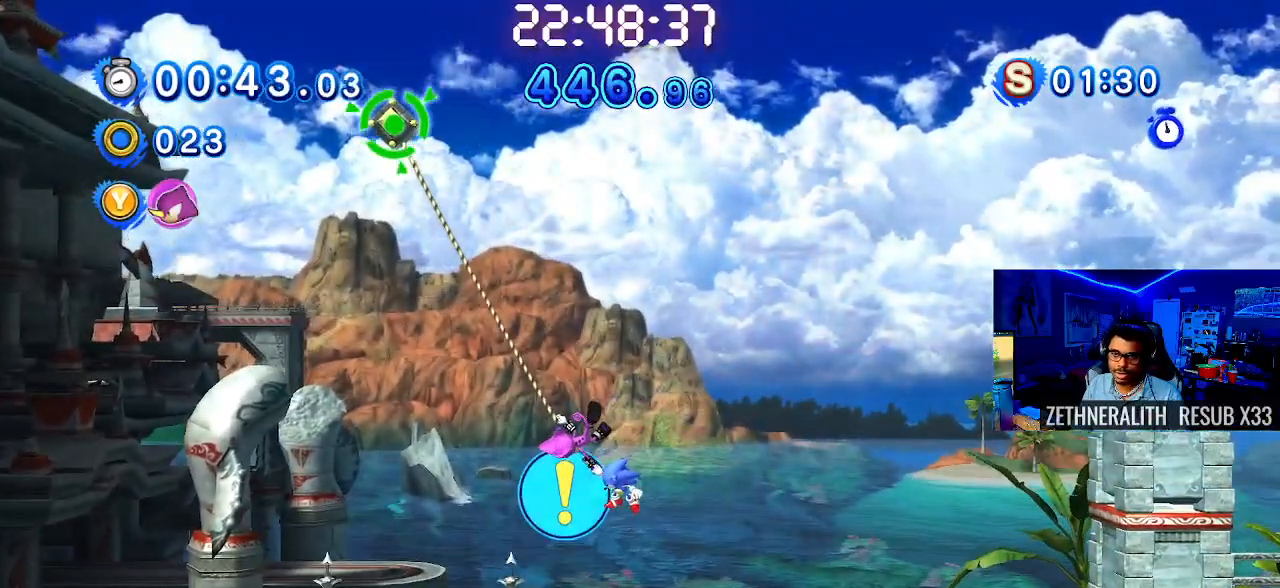
{"buttons": ["L3"], "left_stick": "up-left", "right_stick": "center", "events": [[417, "L3", "down"]]}
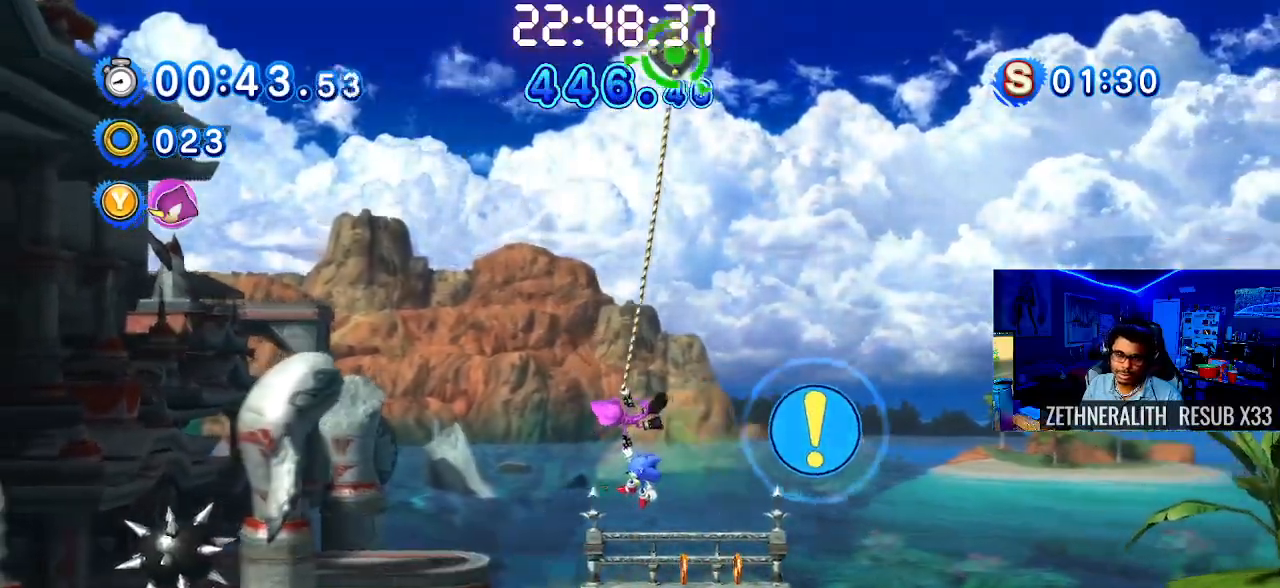
{"buttons": [], "left_stick": "right", "right_stick": "center", "events": [[150, "L3", "up"], [350, "left_stick", "right"]]}
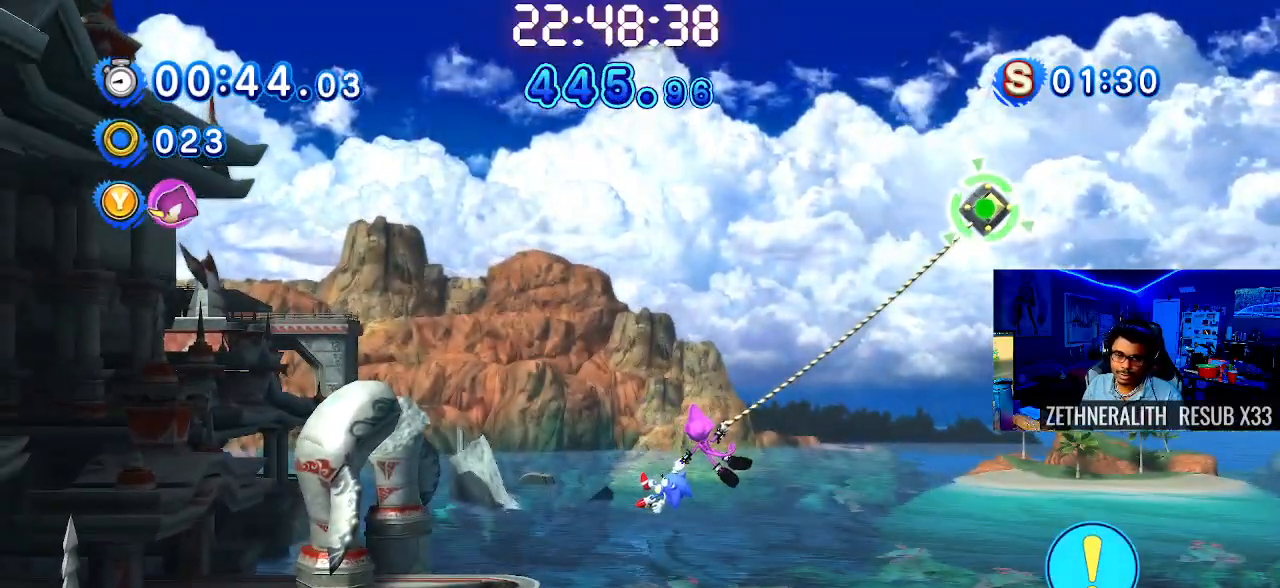
{"buttons": ["L3"], "left_stick": "right", "right_stick": "center", "events": [[150, "L3", "down"]]}
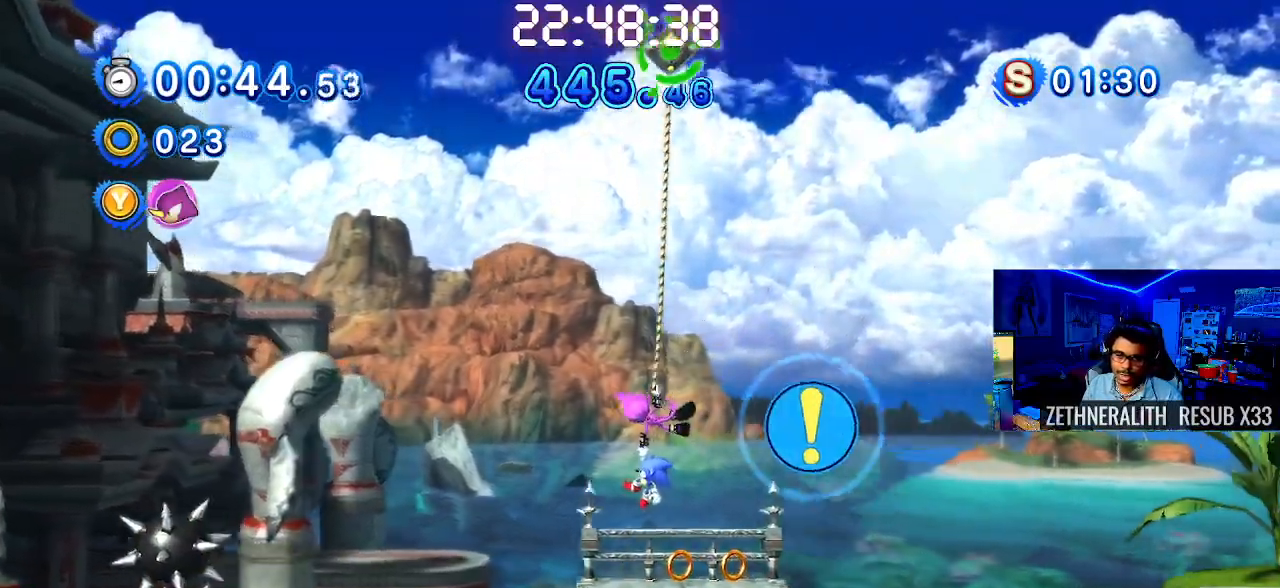
{"buttons": [], "left_stick": "right", "right_stick": "center", "events": [[467, "L3", "up"]]}
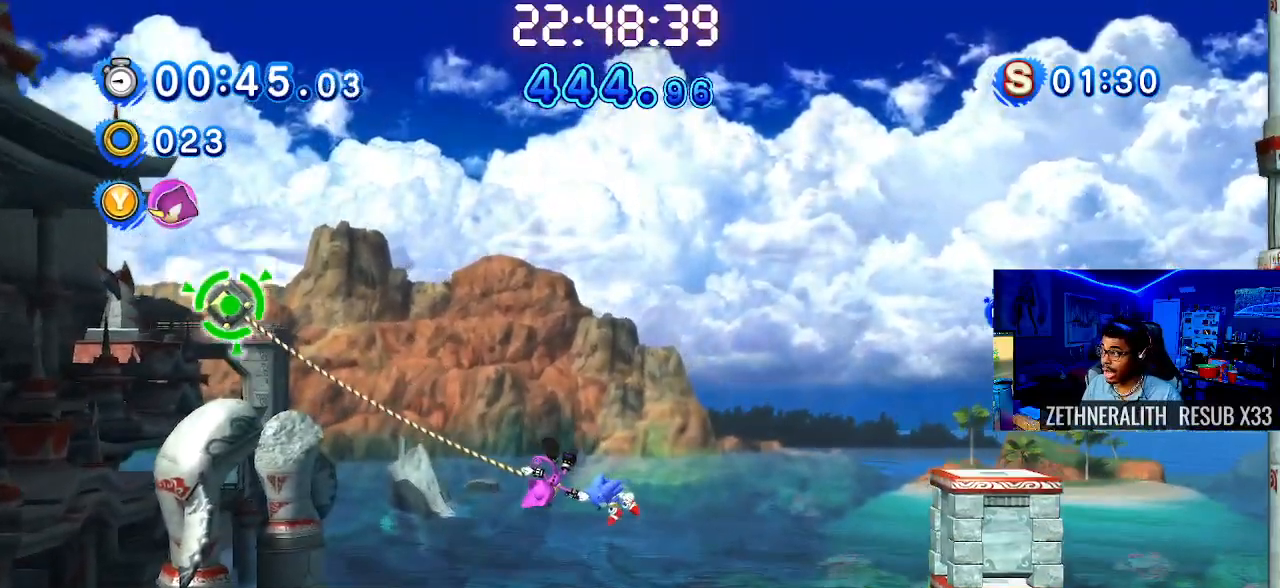
{"buttons": [], "left_stick": "up-left", "right_stick": "center", "events": [[100, "left_stick", "up-left"]]}
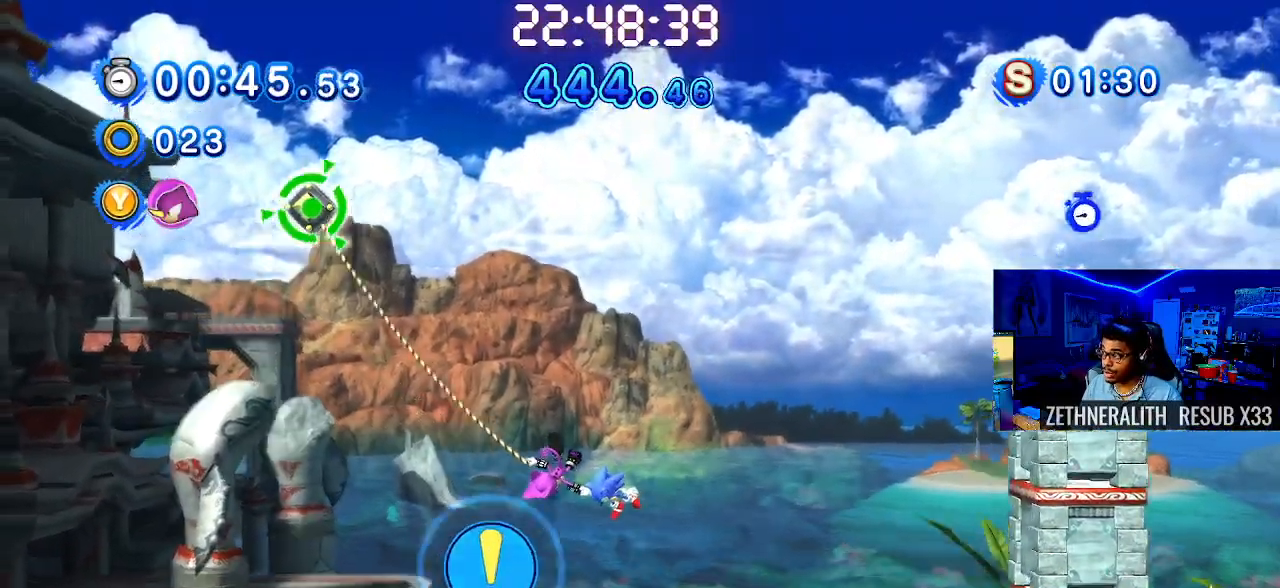
{"buttons": [], "left_stick": "up-left", "right_stick": "center", "events": []}
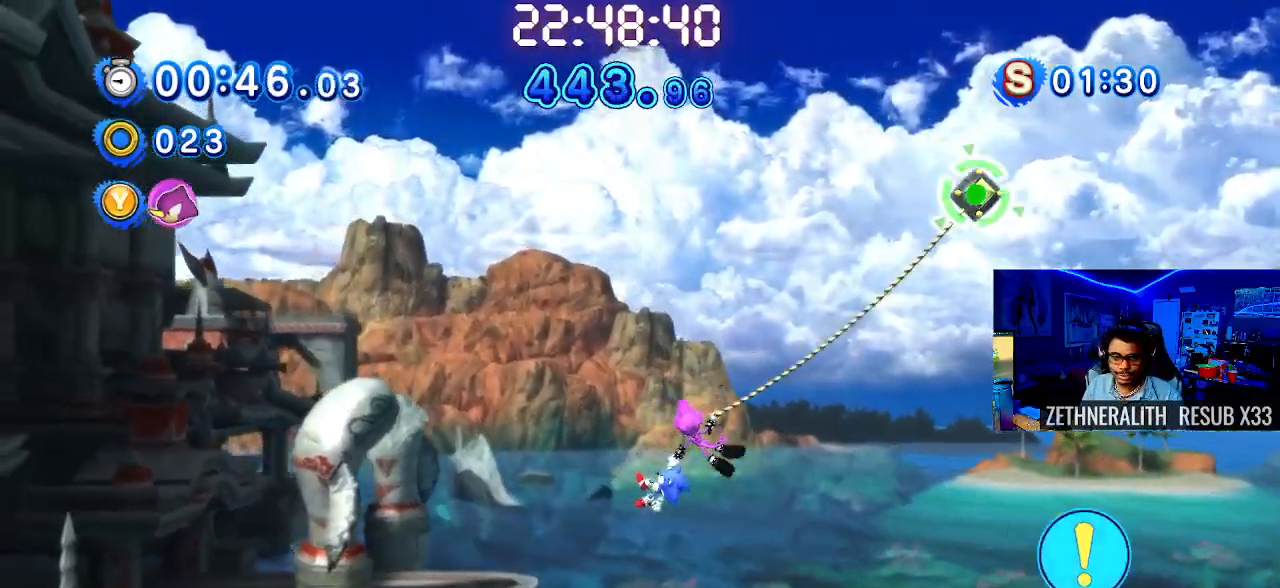
{"buttons": [], "left_stick": "down-right", "right_stick": "center", "events": [[167, "left_stick", "center"], [233, "left_stick", "right"], [317, "left_stick", "down-right"]]}
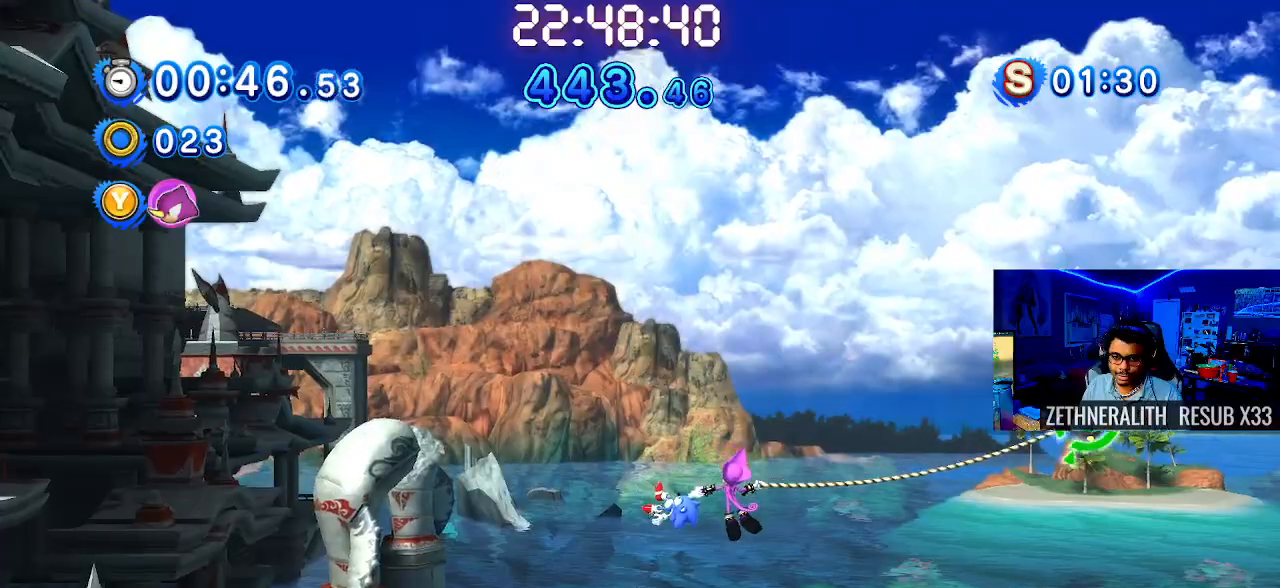
{"buttons": ["L3"], "left_stick": "down-right", "right_stick": "center", "events": [[33, "L3", "down"]]}
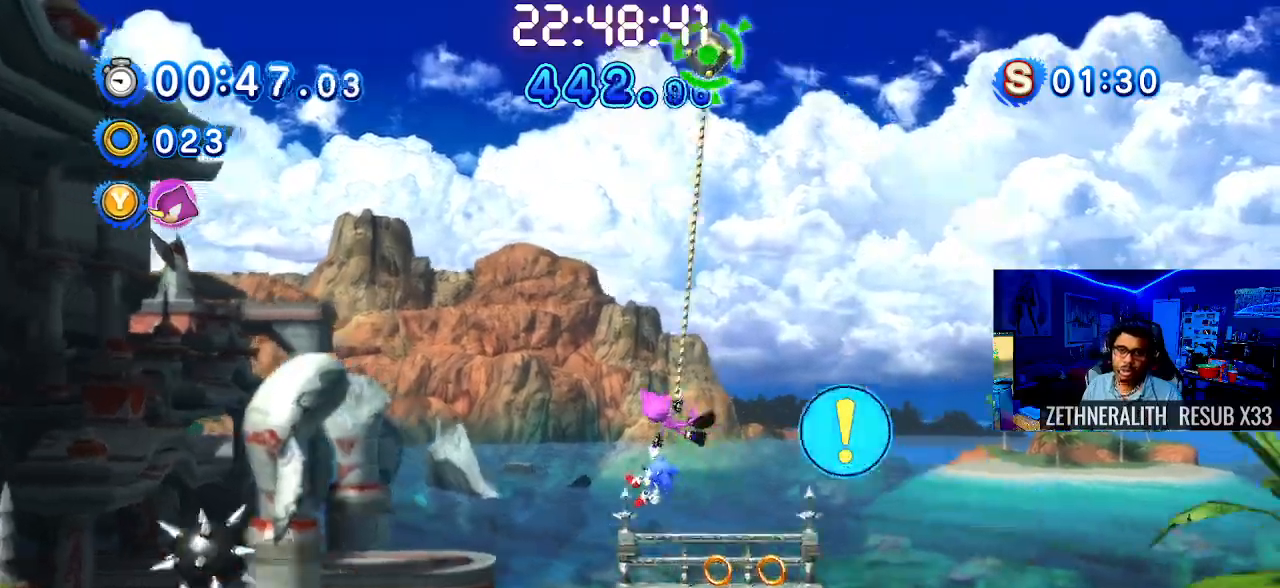
{"buttons": [], "left_stick": "down-right", "right_stick": "center", "events": [[200, "L3", "up"]]}
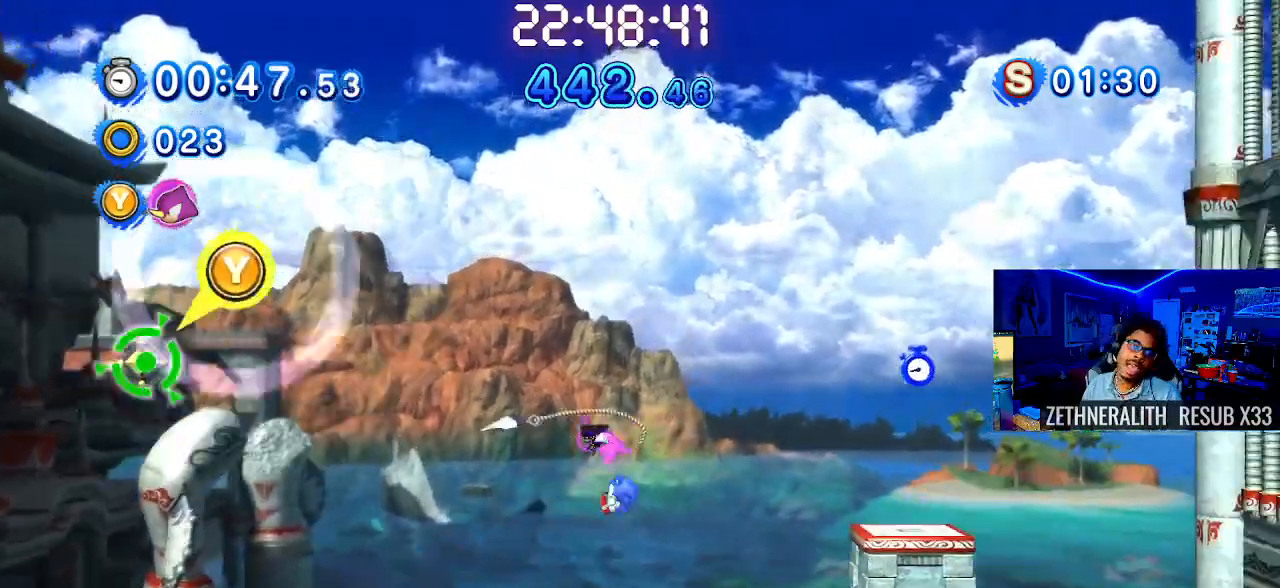
{"buttons": ["CROSS"], "left_stick": "down-right", "right_stick": "center", "events": [[300, "CROSS", "down"]]}
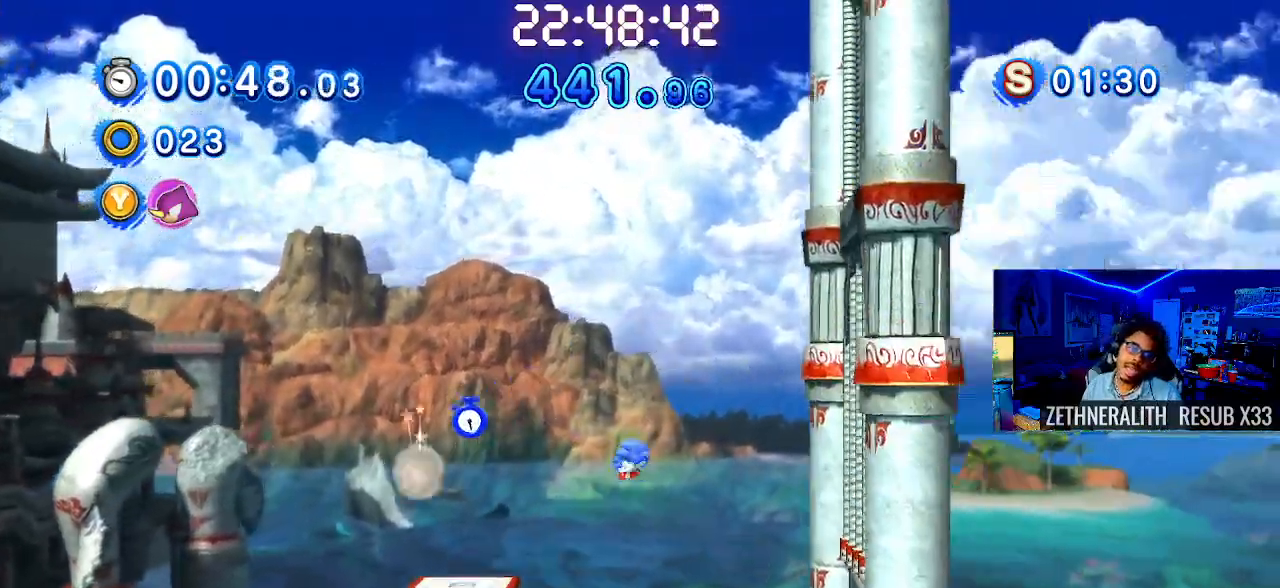
{"buttons": [], "left_stick": "center", "right_stick": "center", "events": [[33, "CROSS", "up"], [267, "left_stick", "up-left"], [467, "left_stick", "center"]]}
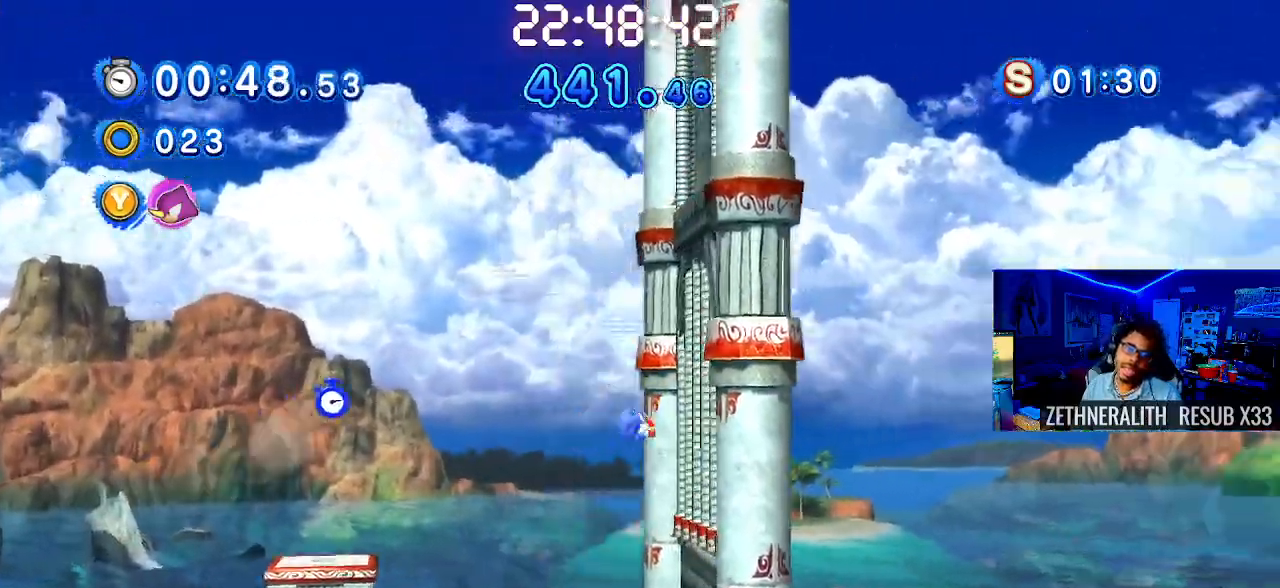
{"buttons": [], "left_stick": "right", "right_stick": "center", "events": [[167, "left_stick", "right"]]}
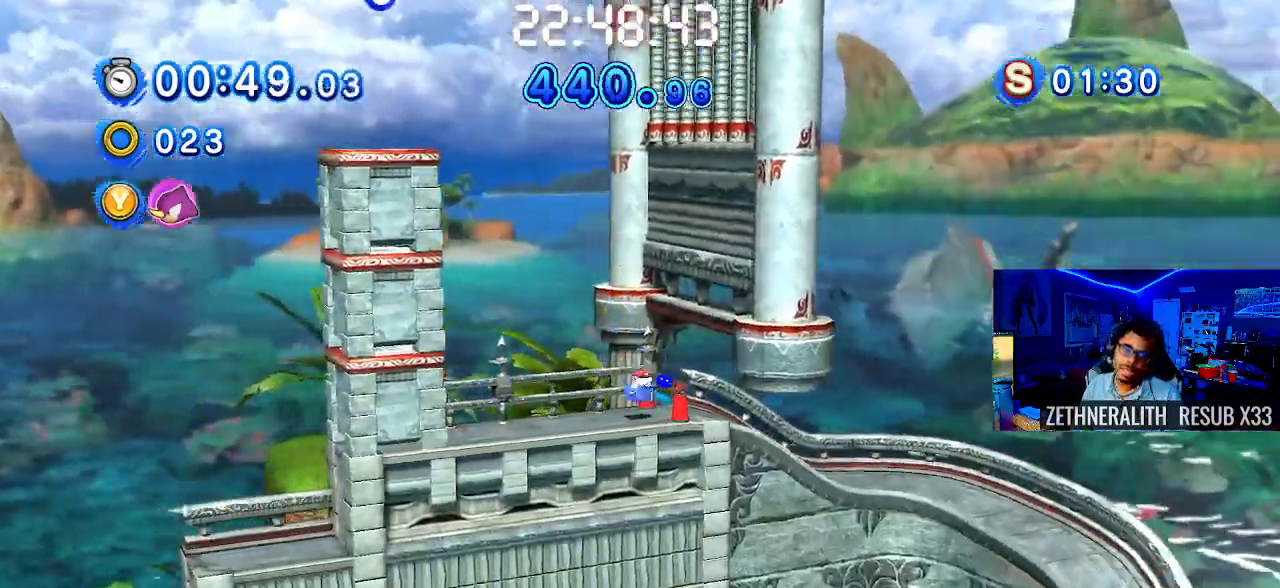
{"buttons": ["SQUARE"], "left_stick": "right", "right_stick": "center", "events": [[200, "SQUARE", "down"]]}
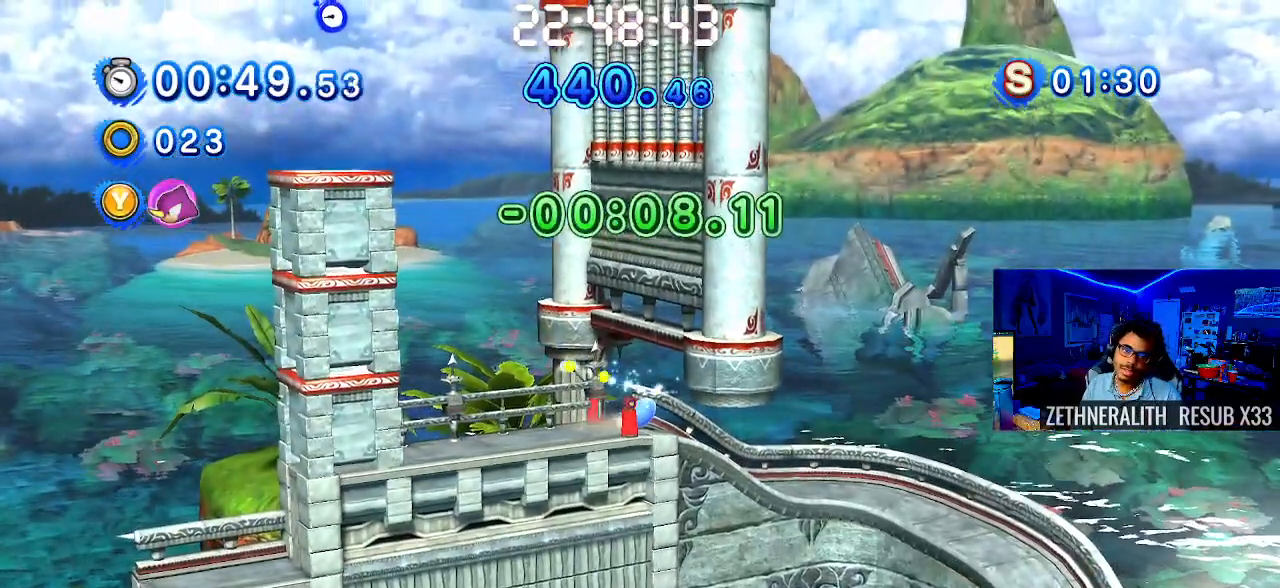
{"buttons": [], "left_stick": "right", "right_stick": "center", "events": [[317, "SQUARE", "up"]]}
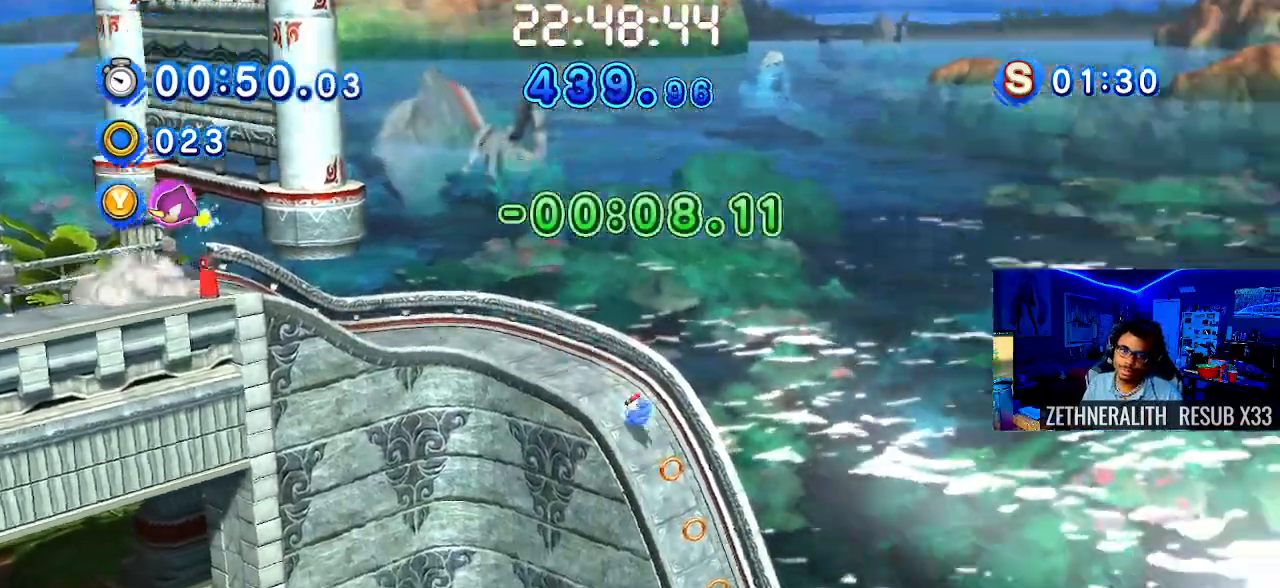
{"buttons": [], "left_stick": "right", "right_stick": "center", "events": []}
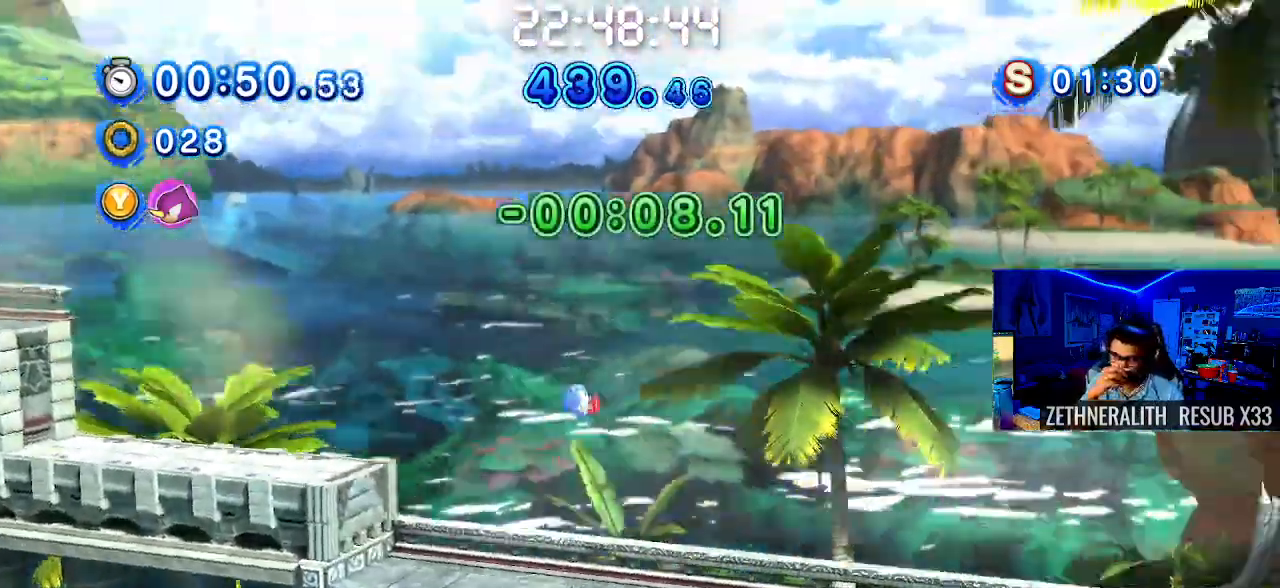
{"buttons": [], "left_stick": "right", "right_stick": "center", "events": [[183, "CROSS", "down"], [500, "CROSS", "up"]]}
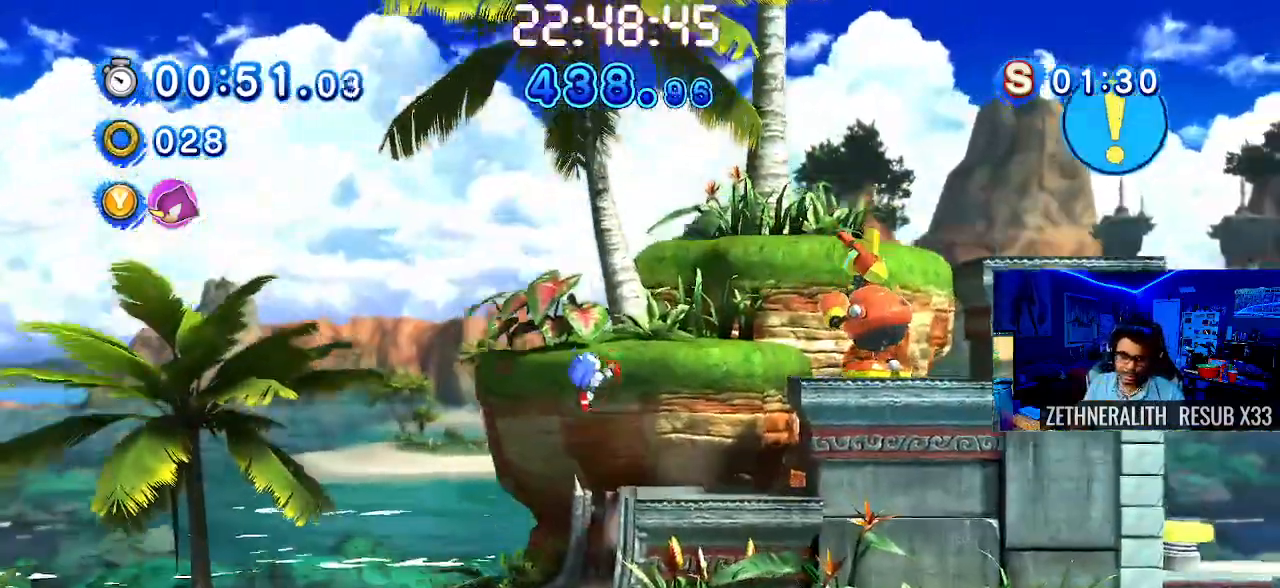
{"buttons": ["CROSS"], "left_stick": "down-right", "right_stick": "center", "events": [[433, "CROSS", "down"], [433, "left_stick", "down-right"]]}